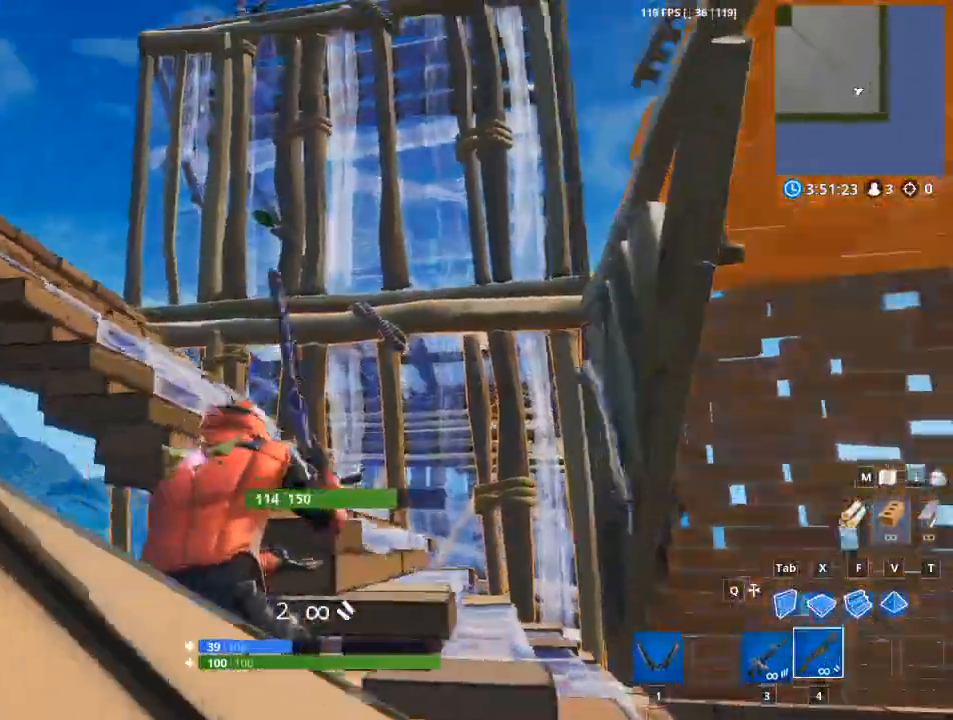
Gameplay with keyboard and mouse; each line is a JSON object with the keys and mouse buttons held at the frame after it. "events" lists presses ("down") and releases ("up") of "1", "2", "3", "4", "5", "a", "alt", "c", "caps_lock", "ctrl", "d", "e", "f", "g", "q", "r", "s", "shift", "space", "t", "tab", "v", "w", "x", "z", "mouse_left", "mouse_wheel" and "mouse_right" between this image and that frame as [ms after this image, input, new state], when the widget could be followed in between. "mouse_left", "mouse_wheel", "mouse_right" = the "left", "wheel", "right" buttons of the "mouse" list. No other keys are recorded. "wheel" means that the mouse wheel is clicked or scrolled. Not read: mouse_move.
{"keys": ["a"], "mouse": [], "events": [[417, "a", "down"], [467, "d", "up"]]}
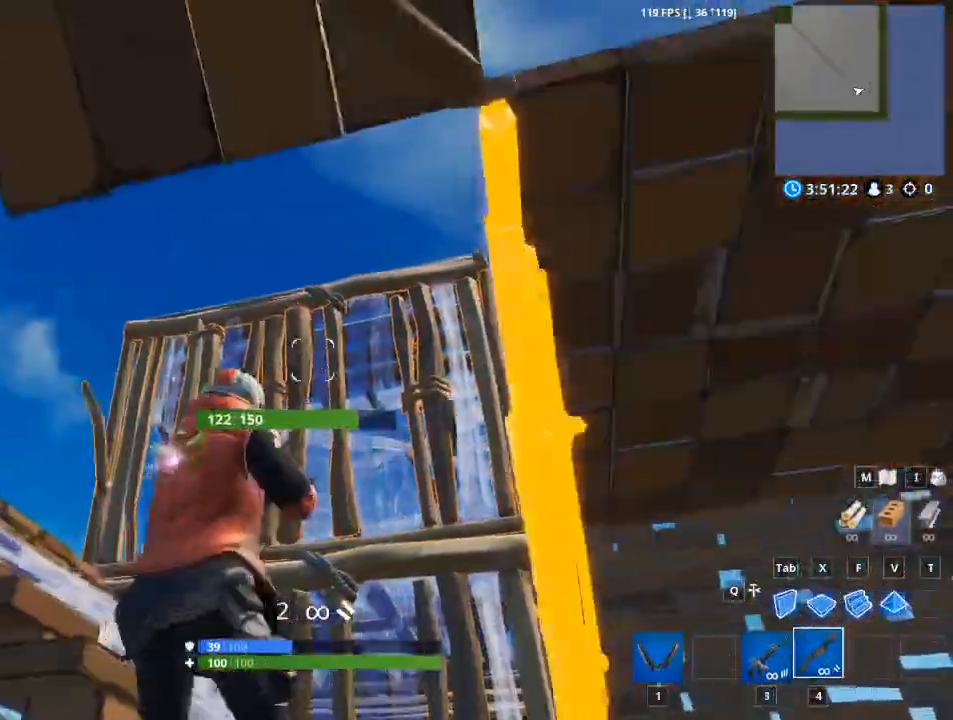
{"keys": ["a"], "mouse": [], "events": []}
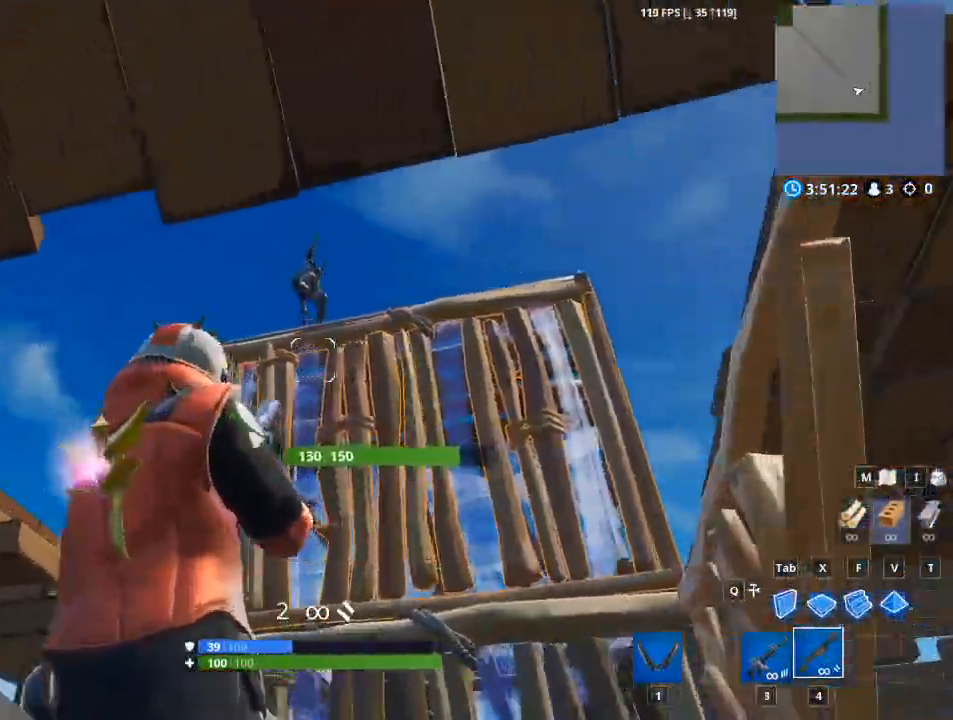
{"keys": ["a"], "mouse": ["left", "right"], "events": [[317, "mouse_left", "down"], [350, "mouse_right", "down"]]}
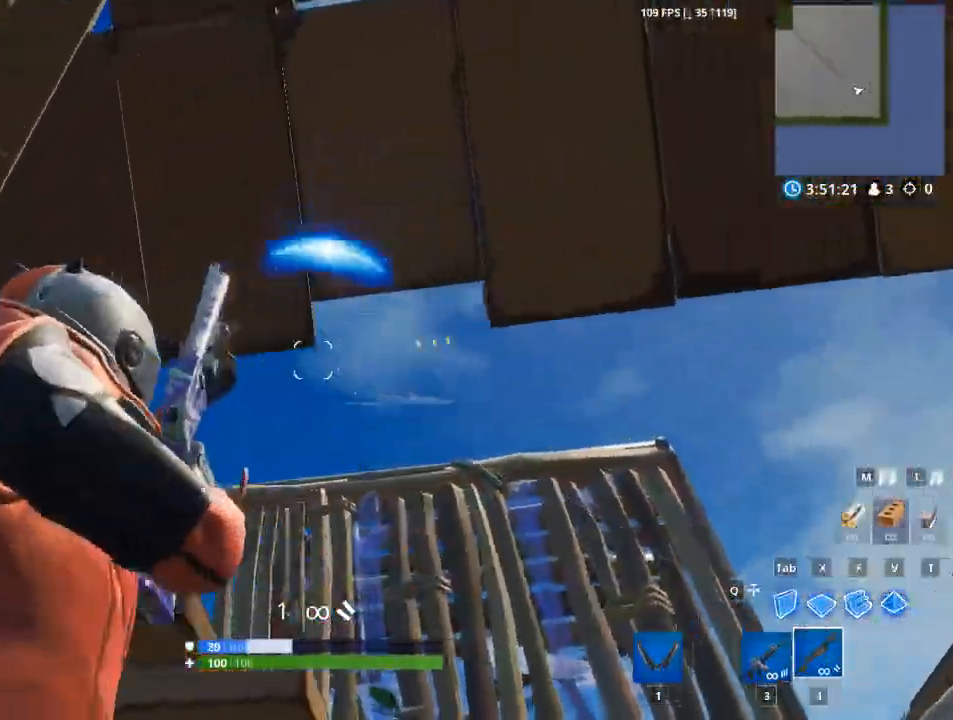
{"keys": ["d"], "mouse": [], "events": [[33, "mouse_left", "up"], [33, "mouse_right", "up"], [367, "a", "up"], [417, "d", "down"]]}
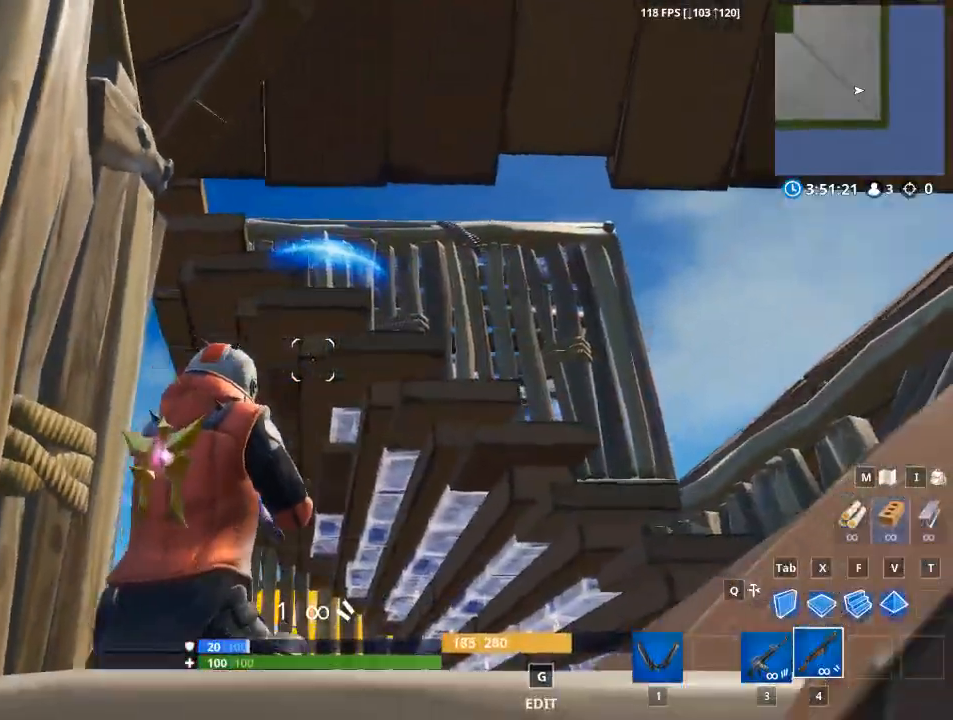
{"keys": ["r"], "mouse": [], "events": [[150, "d", "up"], [250, "r", "down"], [333, "r", "up"], [433, "r", "down"]]}
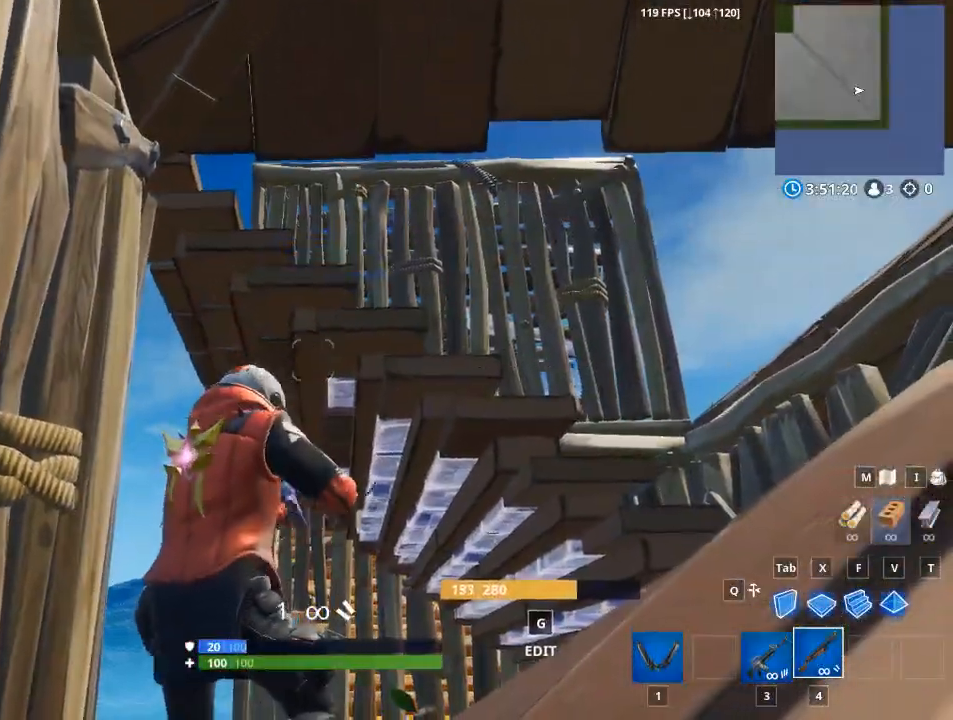
{"keys": ["d"], "mouse": [], "events": [[67, "r", "up"], [217, "d", "down"]]}
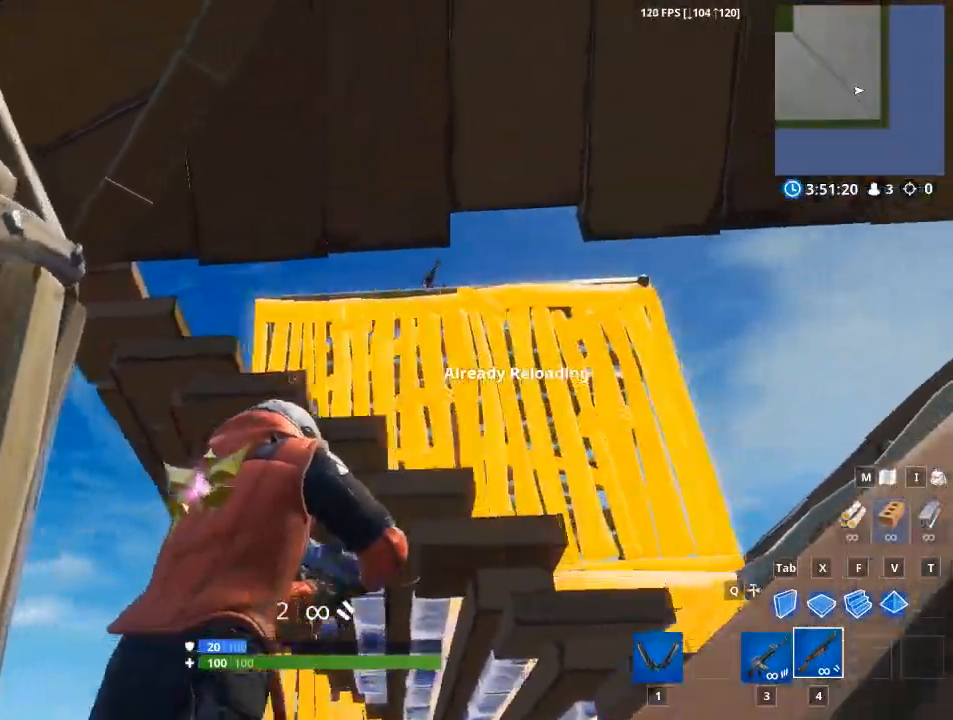
{"keys": ["a"], "mouse": [], "events": [[434, "a", "down"], [484, "d", "up"]]}
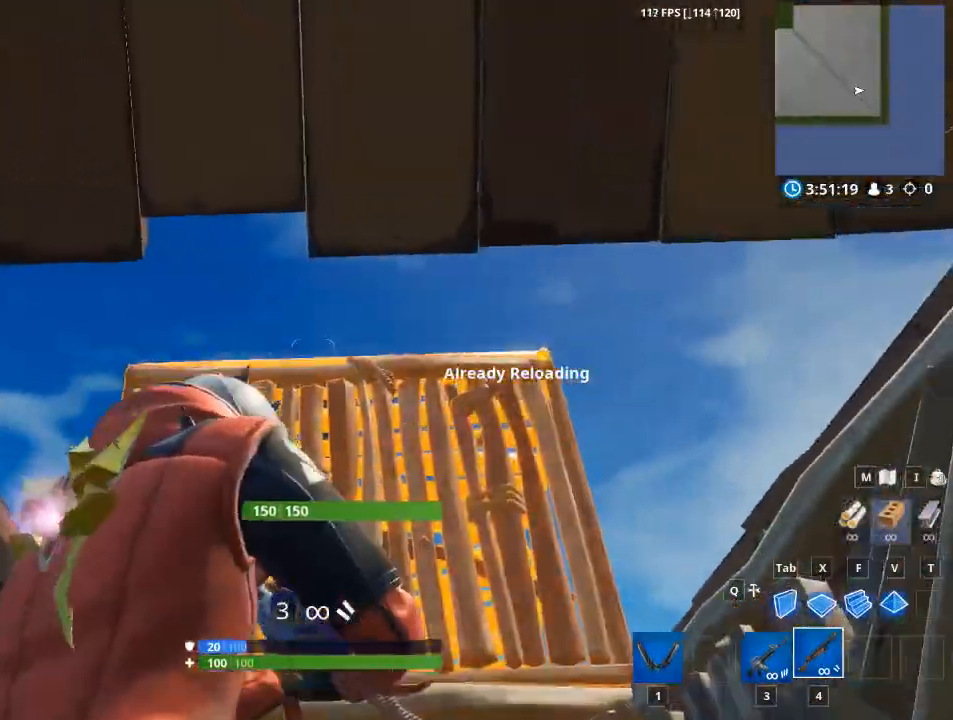
{"keys": ["a"], "mouse": [], "events": [[34, "mouse_left", "down"], [117, "mouse_right", "down"], [167, "r", "down"], [201, "mouse_right", "up"], [217, "mouse_left", "up"], [301, "r", "up"], [451, "r", "down"], [501, "r", "up"]]}
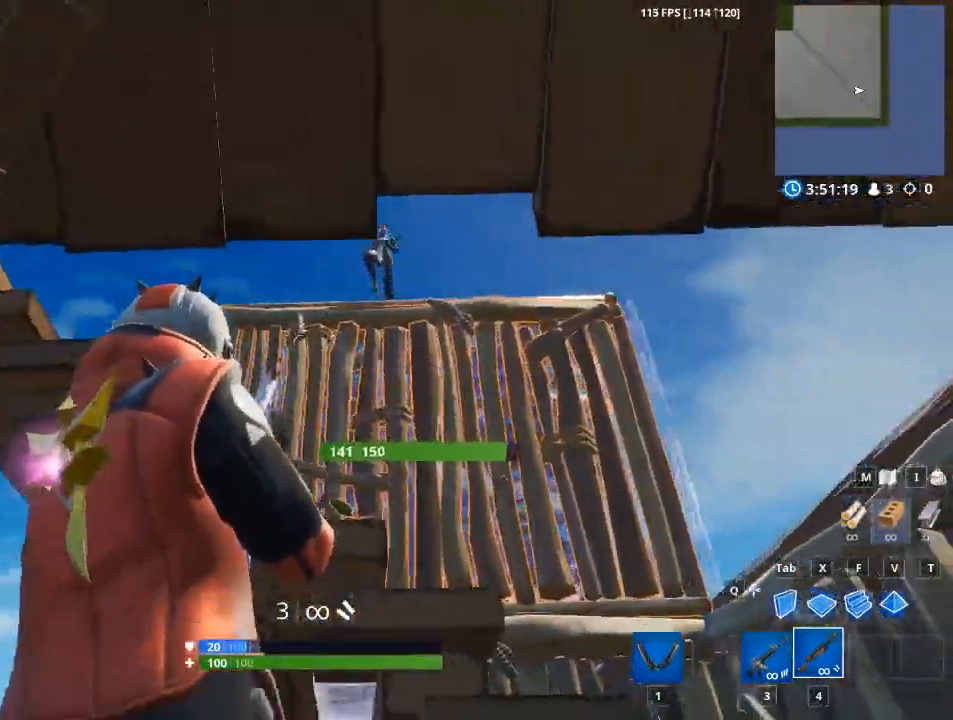
{"keys": [], "mouse": [], "events": [[133, "a", "up"], [183, "a", "down"], [417, "a", "up"]]}
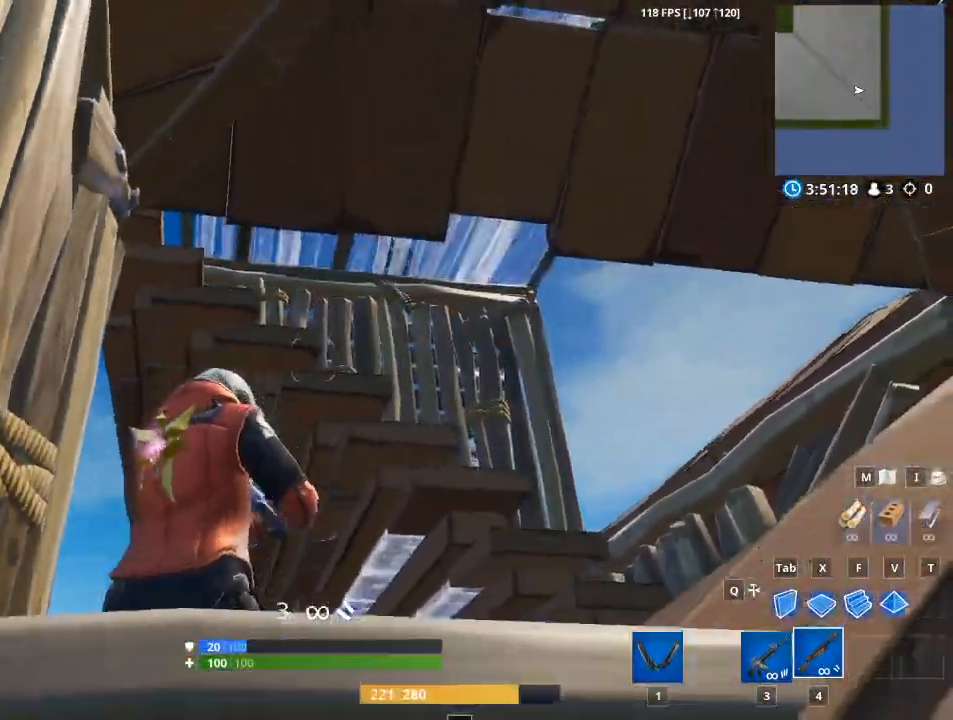
{"keys": ["d"], "mouse": [], "events": [[17, "d", "down"]]}
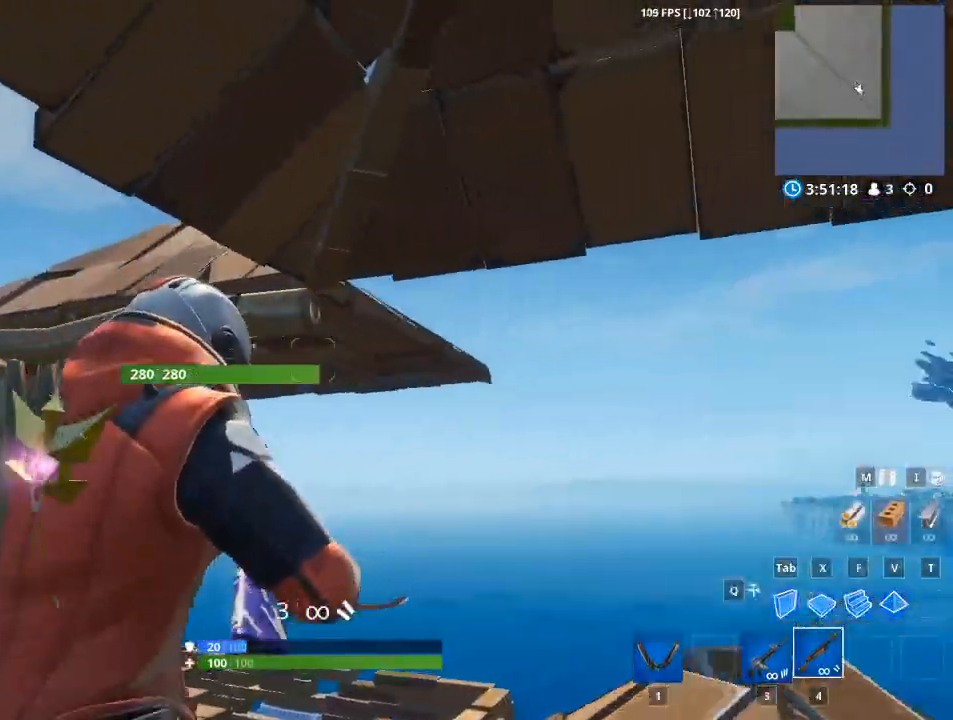
{"keys": ["w"], "mouse": ["left"], "events": [[167, "w", "down"], [217, "d", "up"], [350, "x", "down"], [400, "mouse_left", "down"], [500, "x", "up"]]}
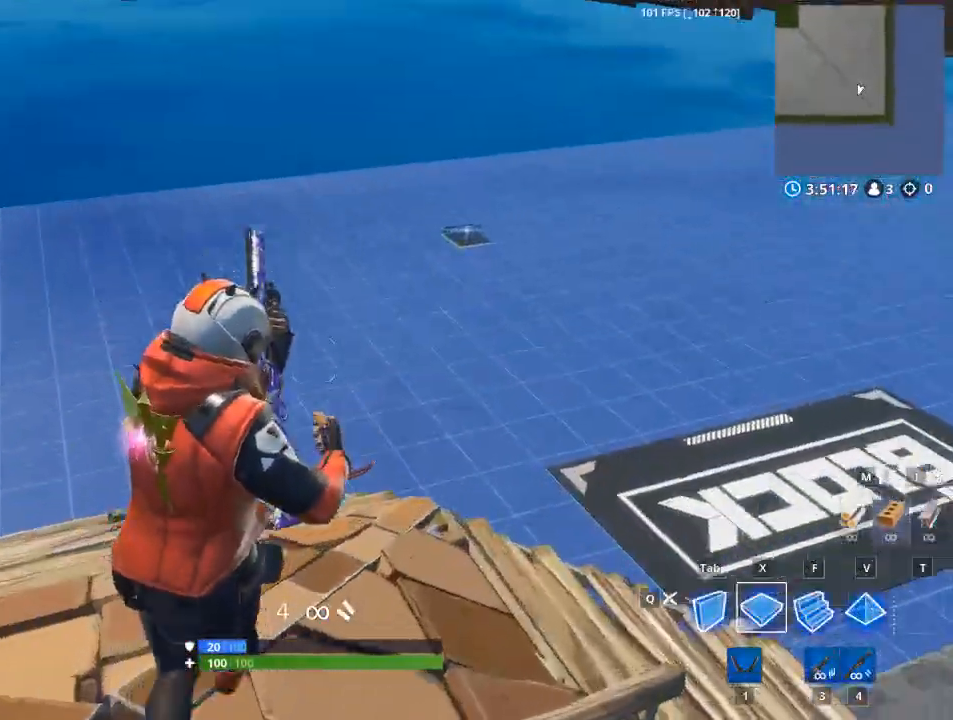
{"keys": ["tab", "w"], "mouse": ["left"], "events": [[84, "f", "down"], [317, "f", "up"], [317, "tab", "down"]]}
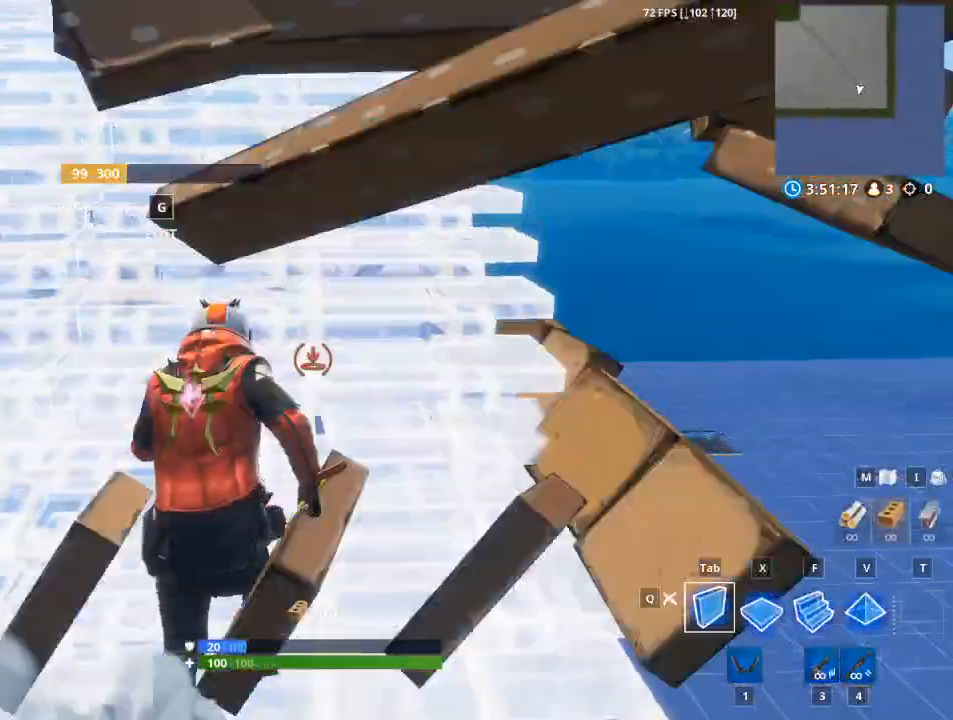
{"keys": ["d", "space"], "mouse": ["left"], "events": [[100, "d", "down"], [250, "space", "down"], [284, "w", "up"], [334, "tab", "up"]]}
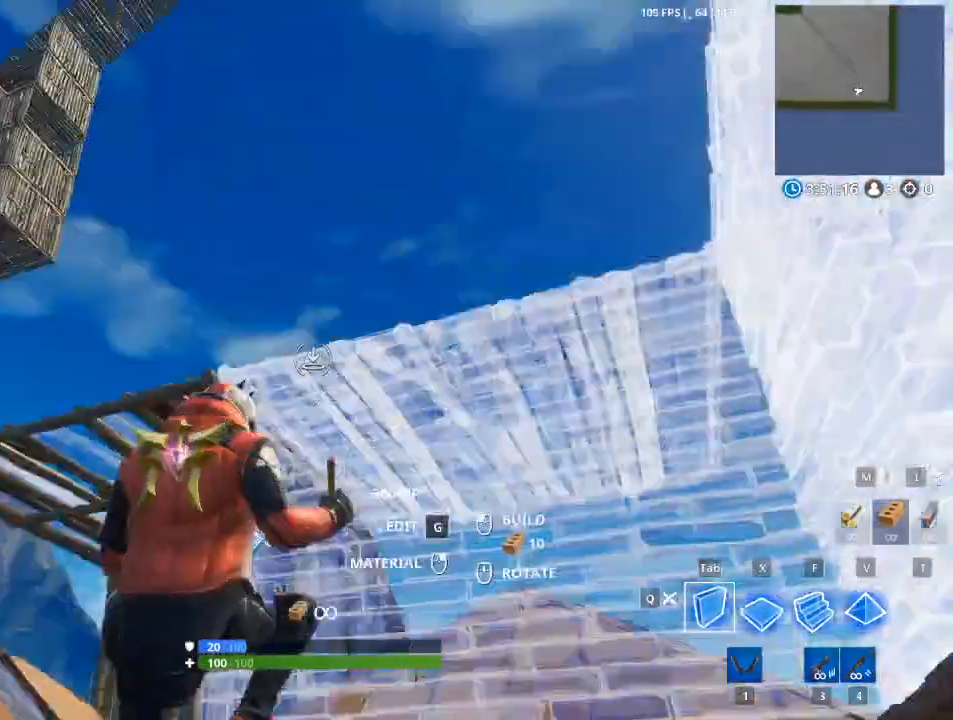
{"keys": ["w"], "mouse": ["left"], "events": [[67, "a", "down"], [67, "d", "up"], [151, "space", "up"], [217, "v", "down"], [434, "v", "up"], [434, "w", "down"], [501, "a", "up"]]}
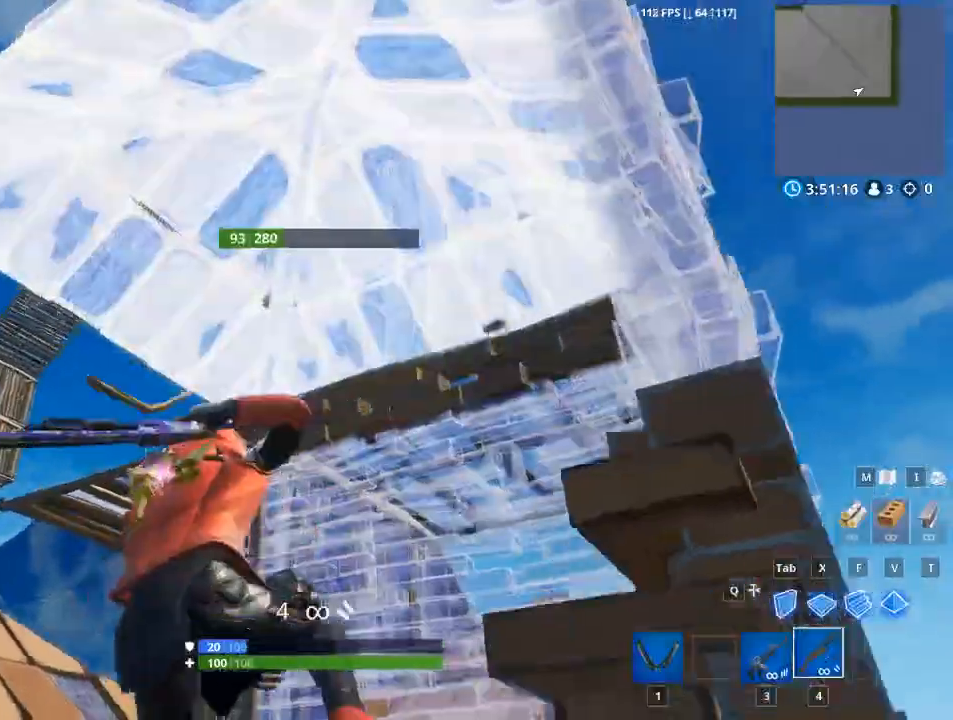
{"keys": ["a", "space"], "mouse": [], "events": [[33, "mouse_left", "up"], [183, "d", "down"], [317, "w", "up"], [417, "space", "down"], [500, "a", "down"], [500, "d", "up"]]}
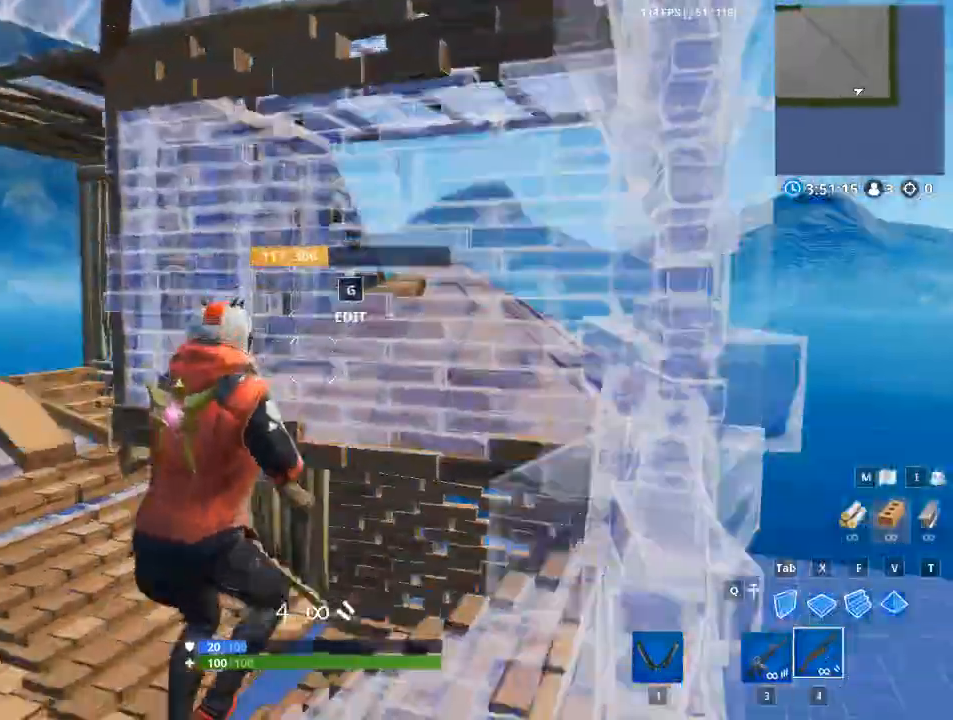
{"keys": ["a", "f", "w"], "mouse": ["left"], "events": [[151, "mouse_left", "down"], [151, "x", "down"], [234, "space", "up"], [284, "f", "down"], [334, "x", "up"], [468, "w", "down"]]}
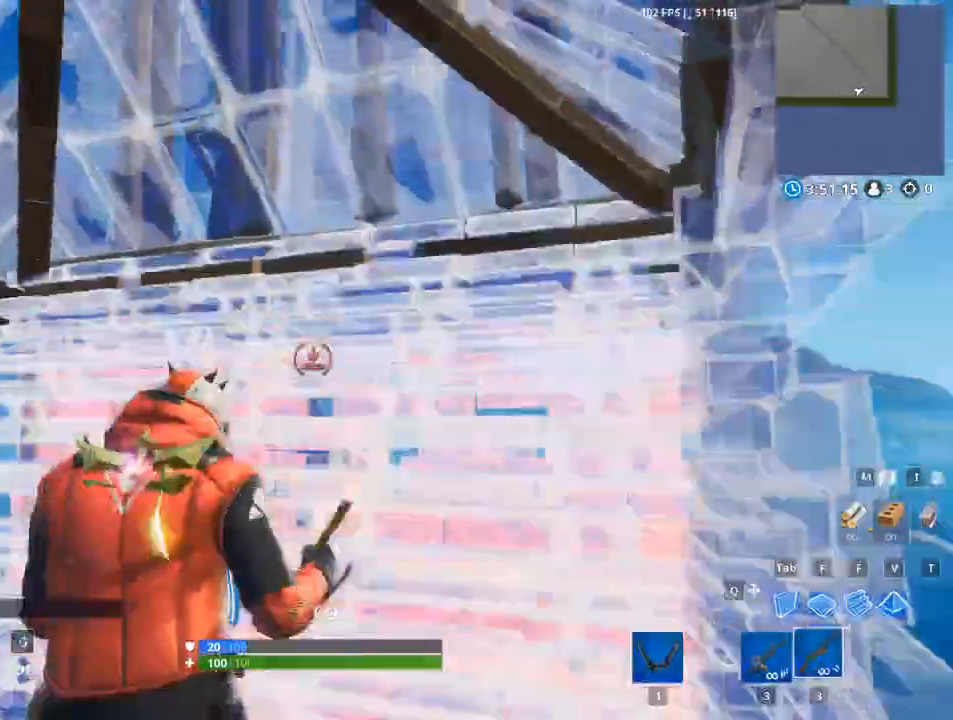
{"keys": ["w"], "mouse": [], "events": [[100, "f", "up"], [100, "mouse_left", "up"], [183, "w", "up"], [300, "a", "up"], [450, "w", "down"]]}
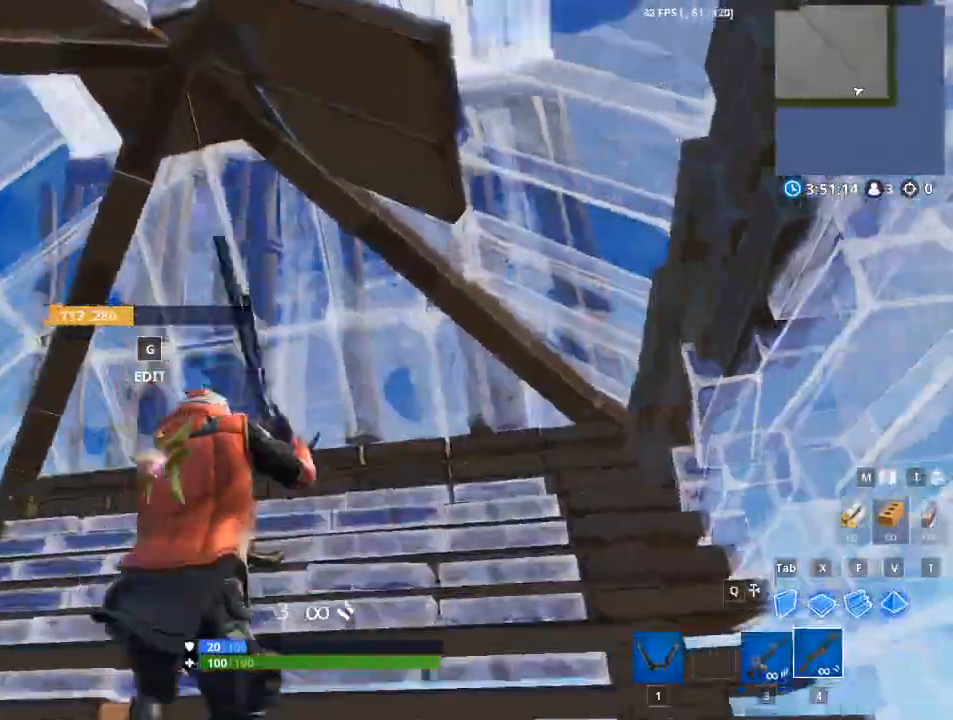
{"keys": ["w"], "mouse": [], "events": [[134, "g", "down"], [184, "mouse_left", "down"], [184, "w", "up"], [267, "g", "up"], [317, "mouse_left", "up"], [317, "w", "down"], [367, "g", "down"], [451, "g", "up"]]}
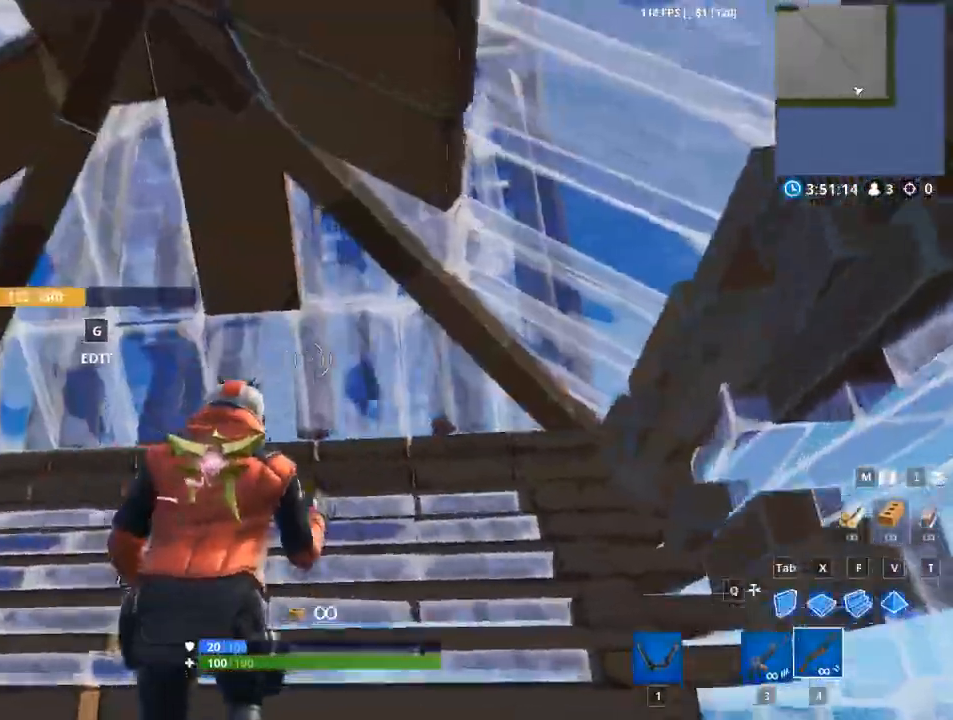
{"keys": ["w", "x"], "mouse": [], "events": [[334, "d", "down"], [434, "x", "down"], [484, "d", "up"]]}
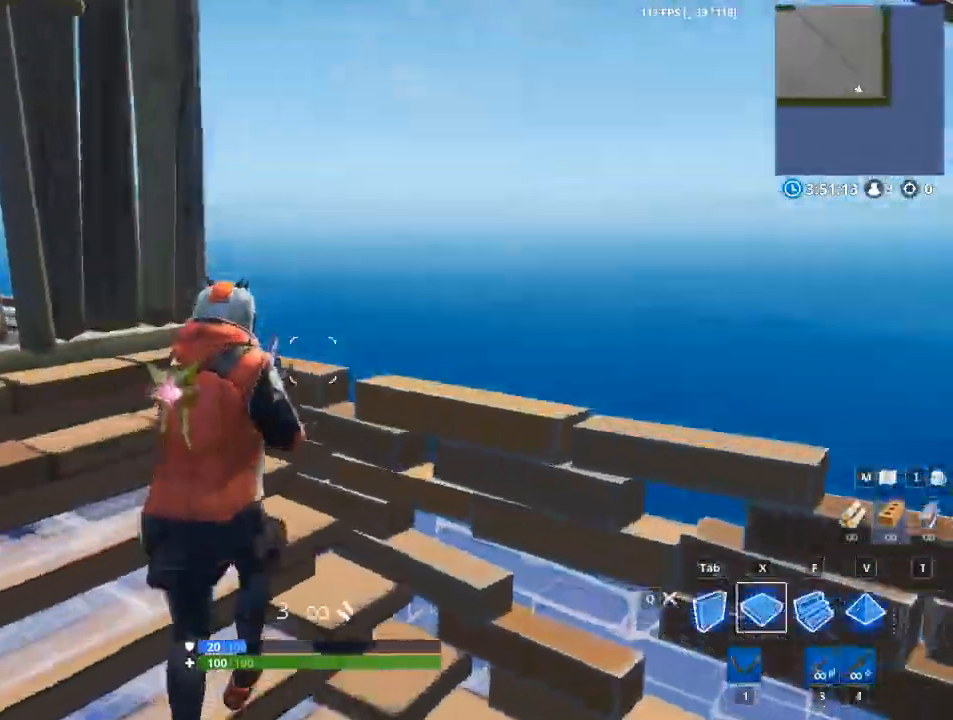
{"keys": ["tab", "w"], "mouse": ["left"], "events": [[17, "mouse_left", "down"], [117, "x", "up"], [217, "f", "down"], [401, "tab", "down"], [484, "f", "up"]]}
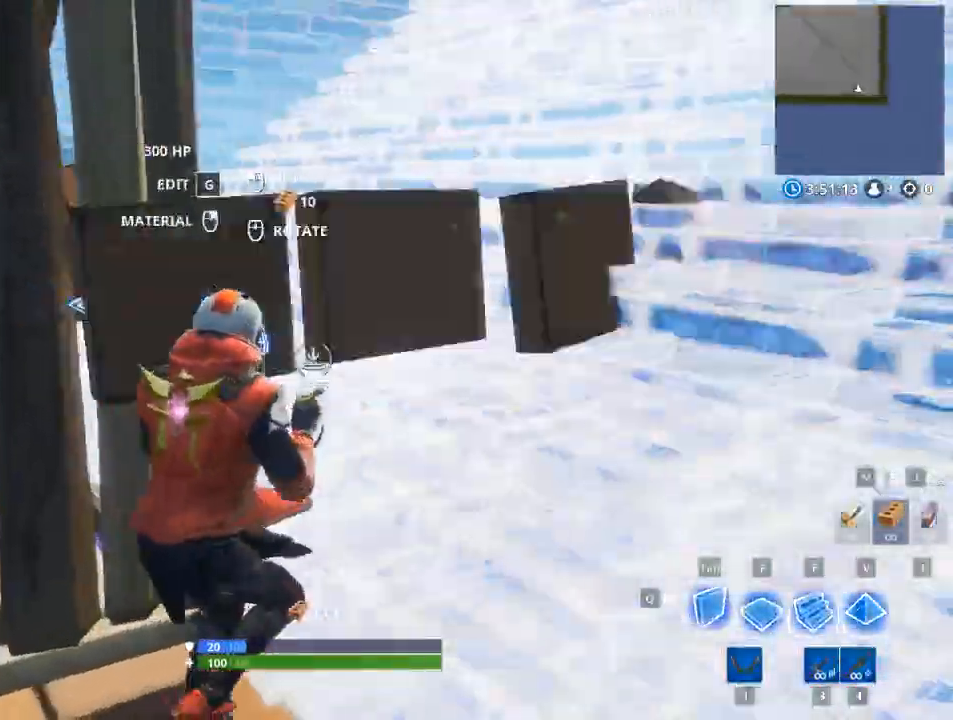
{"keys": ["d", "w"], "mouse": [], "events": [[133, "tab", "up"], [267, "d", "down"], [317, "mouse_left", "up"]]}
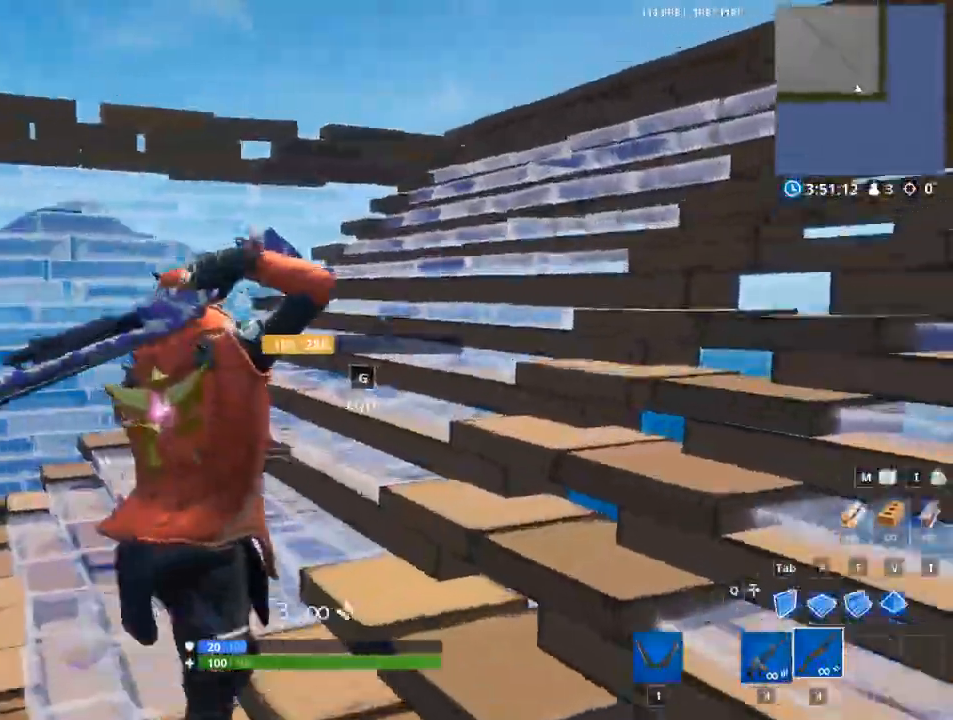
{"keys": ["w"], "mouse": ["left"], "events": [[184, "space", "down"], [184, "tab", "down"], [234, "mouse_left", "down"], [284, "d", "up"], [334, "tab", "up"], [434, "space", "up"]]}
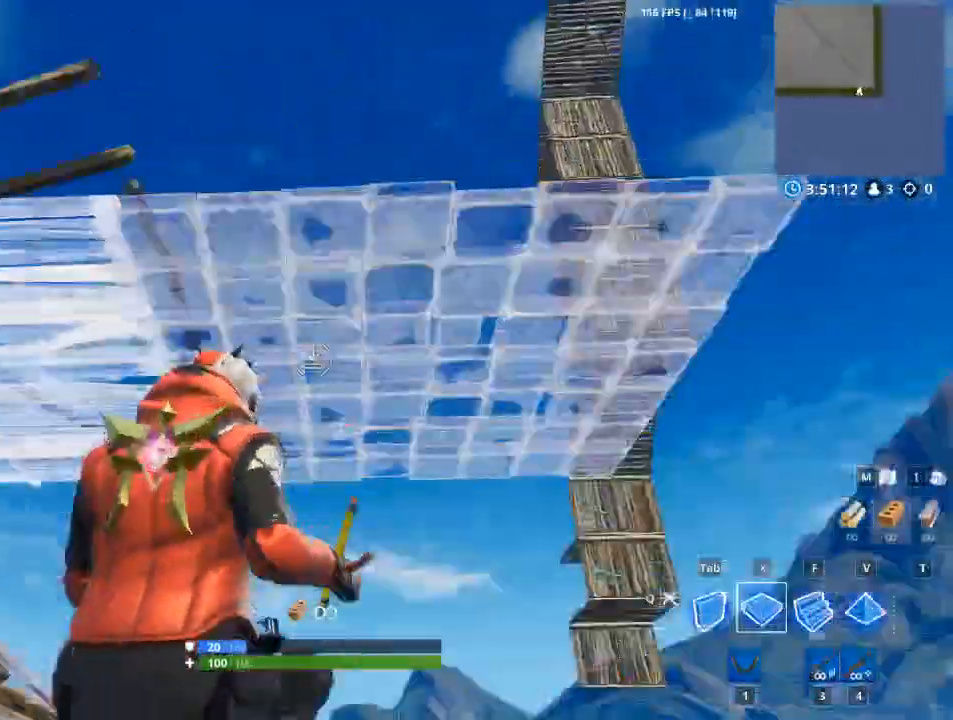
{"keys": ["w"], "mouse": [], "events": [[17, "v", "down"], [250, "v", "up"], [350, "v", "down"], [484, "mouse_left", "up"], [484, "v", "up"]]}
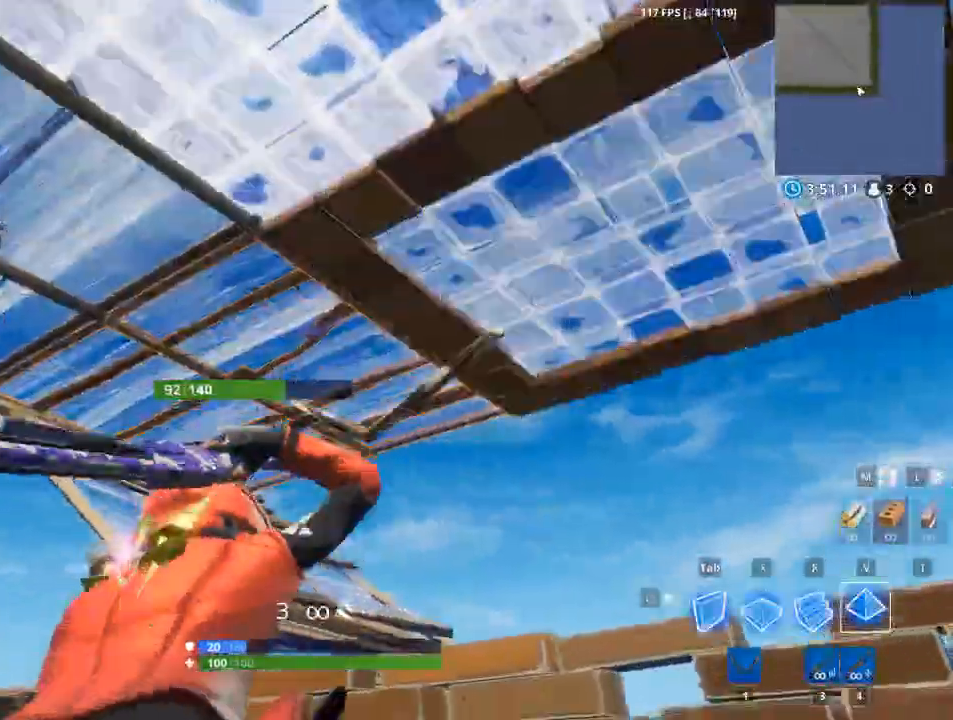
{"keys": ["w"], "mouse": [], "events": [[84, "w", "up"], [317, "w", "down"]]}
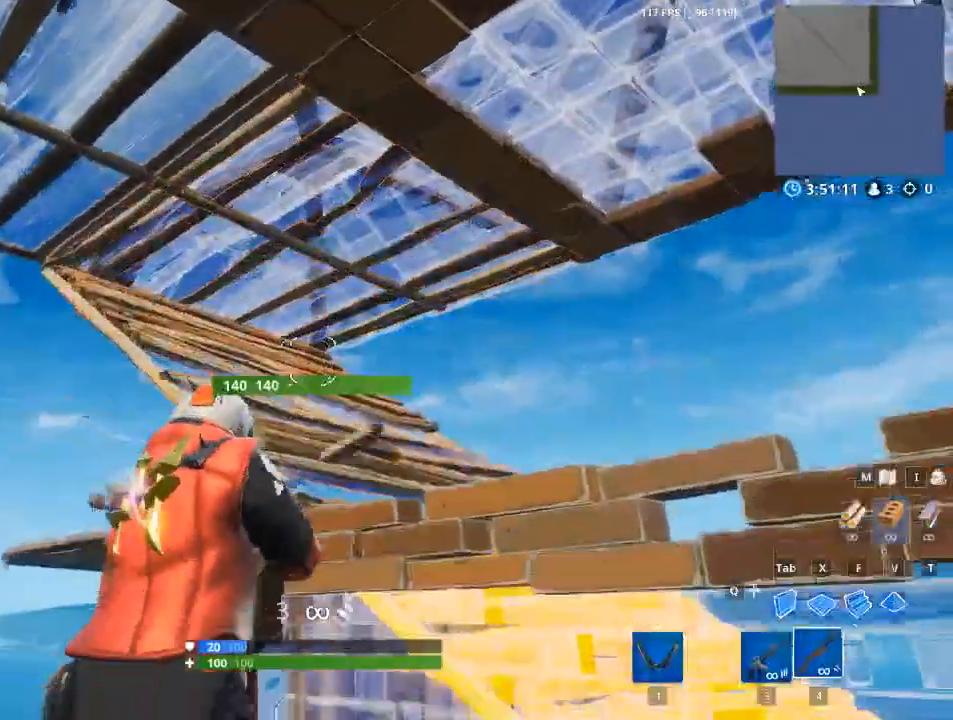
{"keys": ["d", "w"], "mouse": [], "events": [[50, "d", "down"], [150, "space", "down"], [467, "space", "up"]]}
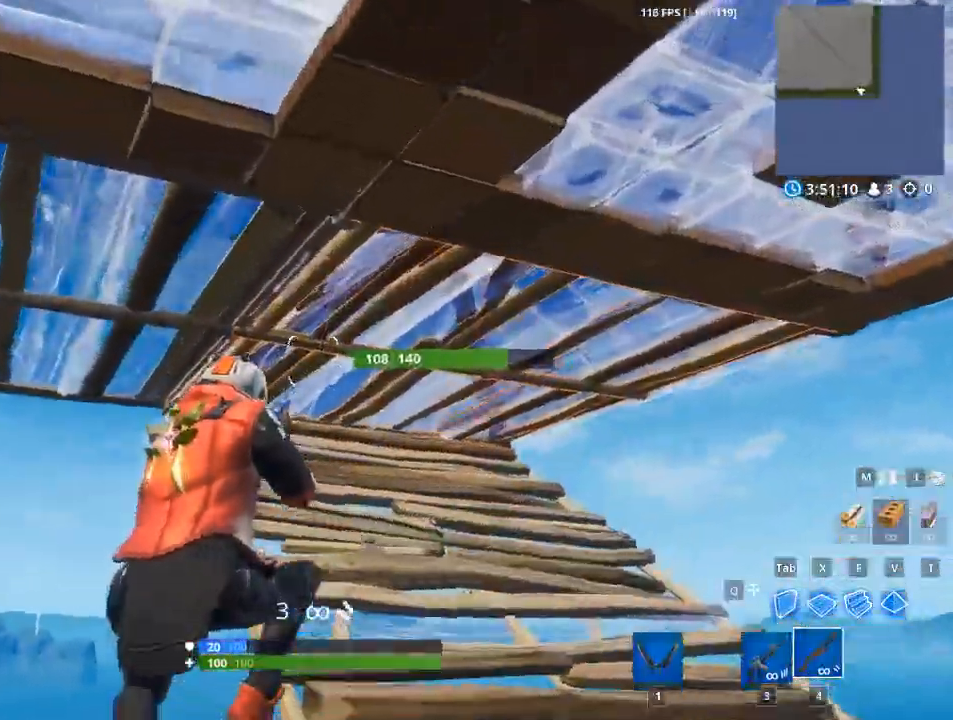
{"keys": ["d", "w"], "mouse": [], "events": []}
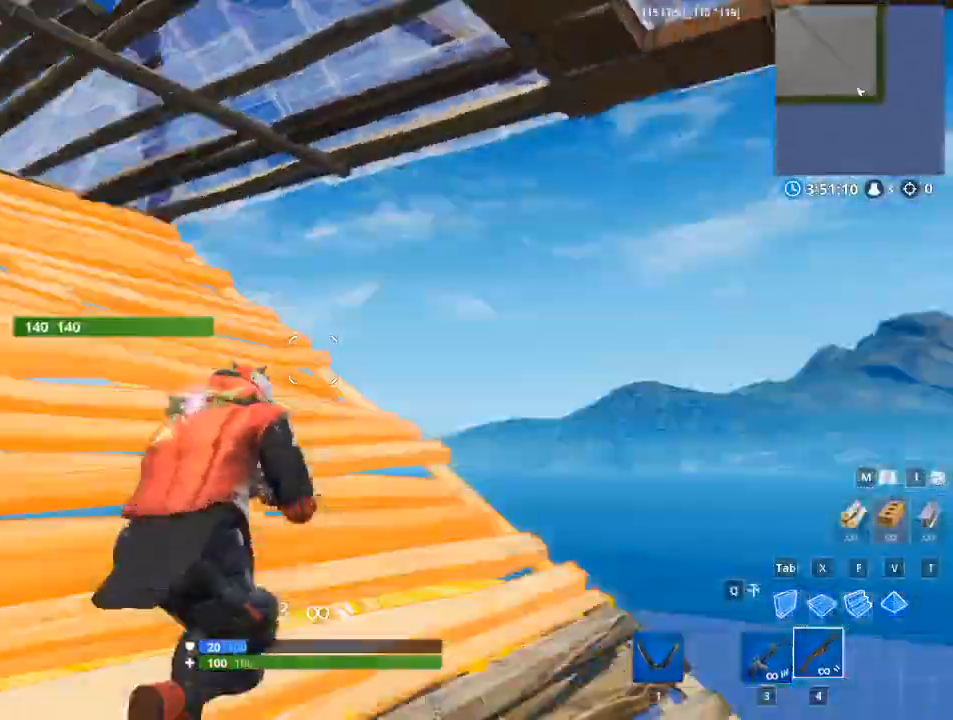
{"keys": ["f", "w"], "mouse": ["left"], "events": [[83, "d", "up"], [217, "x", "down"], [317, "mouse_left", "down"], [367, "x", "up"], [450, "f", "down"]]}
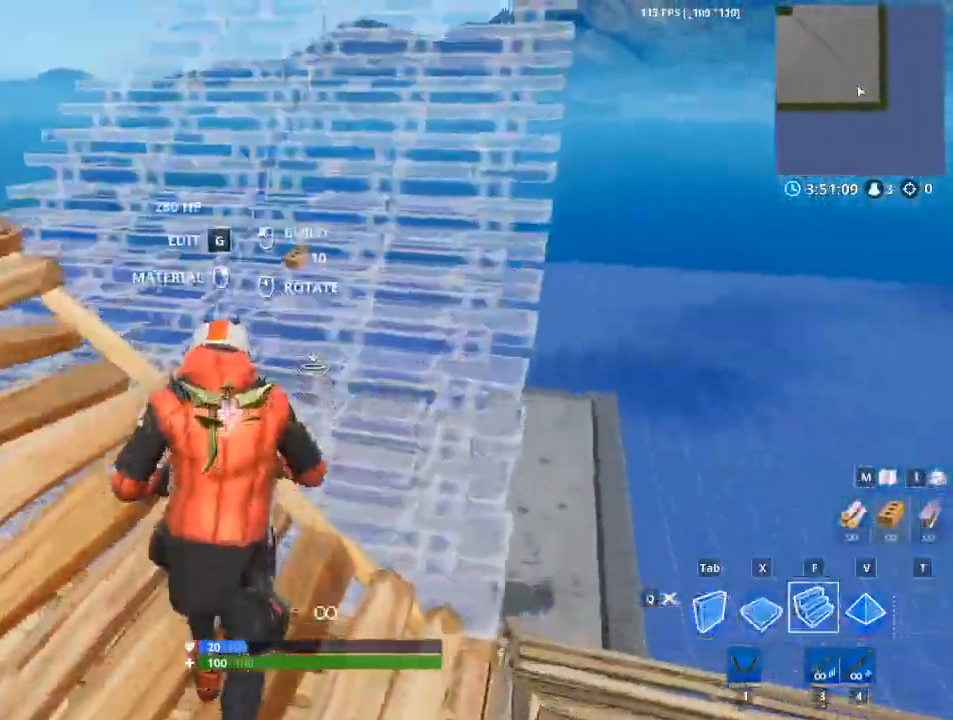
{"keys": ["tab", "w"], "mouse": ["left"], "events": [[50, "tab", "down"], [151, "f", "up"]]}
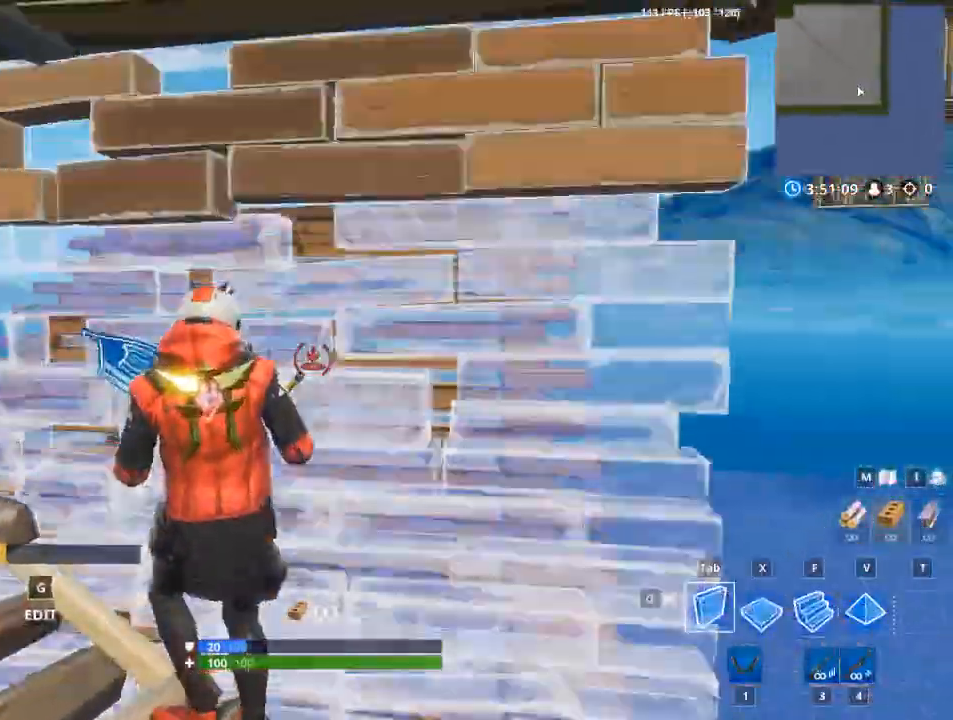
{"keys": ["d"], "mouse": [], "events": [[17, "tab", "up"], [250, "d", "down"], [250, "w", "up"], [350, "mouse_left", "up"]]}